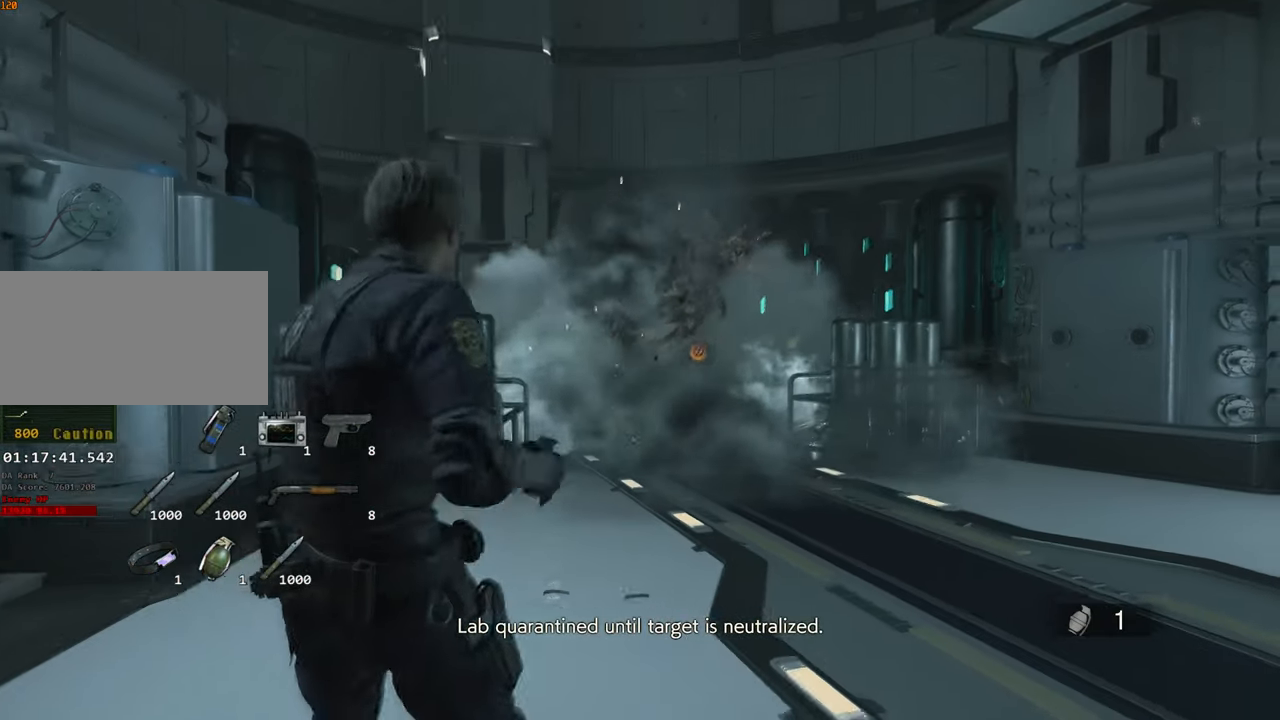
Gameplay with keyboard and mouse; each line is a JSON object with the keys and mouse buttons held at the frame after it. "events" lists presses ("down") and releases ("up") of "1", "2", "3", "4", "a", "alt", "c", "ctrl", "d", "e", "escape", "f", "q", "r", "s", "shift", "space", "tab", "v", "w", "x", "z", "mouse_left" and "mouse_right" between this image and that frame as [ms after this image, input, new state], when the widget could be followed in between. "mouse_left", "mouse_right" = the "left", "right" buttons of the "mouse" list. No other keys are recorded. Not read: mouse_move.
{"keys": ["space", "w"], "mouse": [], "events": []}
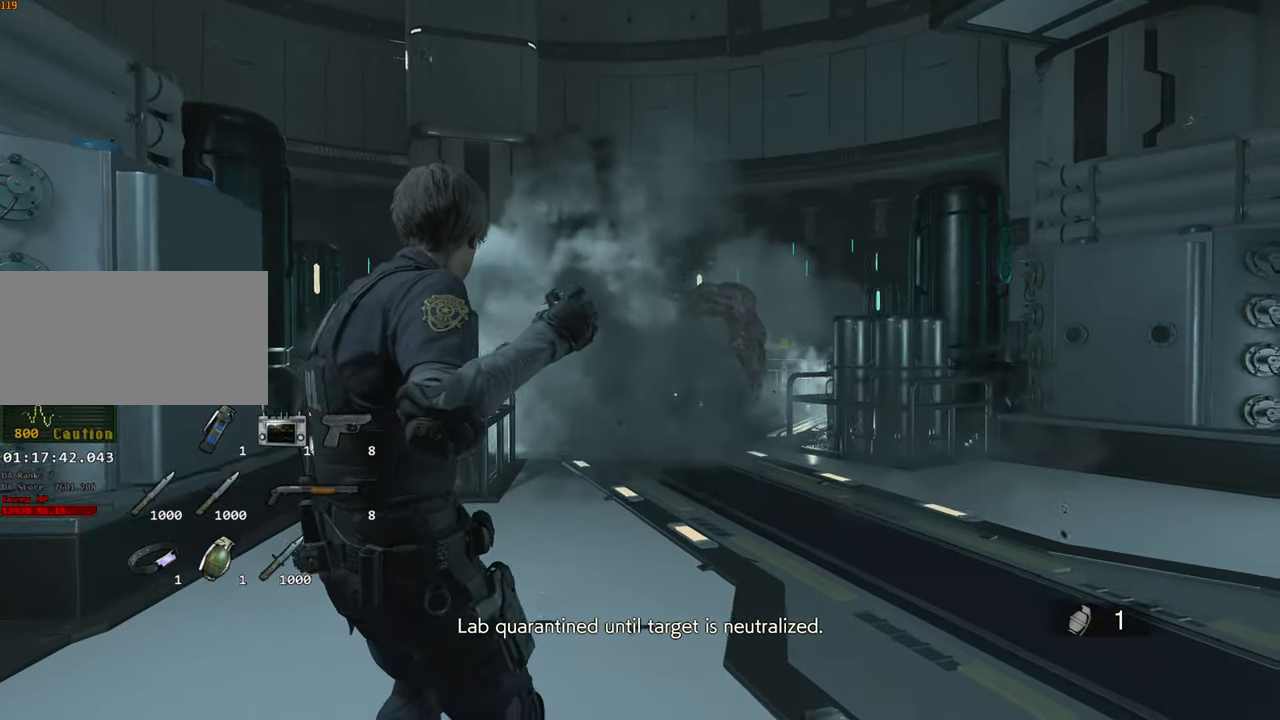
{"keys": ["space"], "mouse": [], "events": [[416, "w", "up"]]}
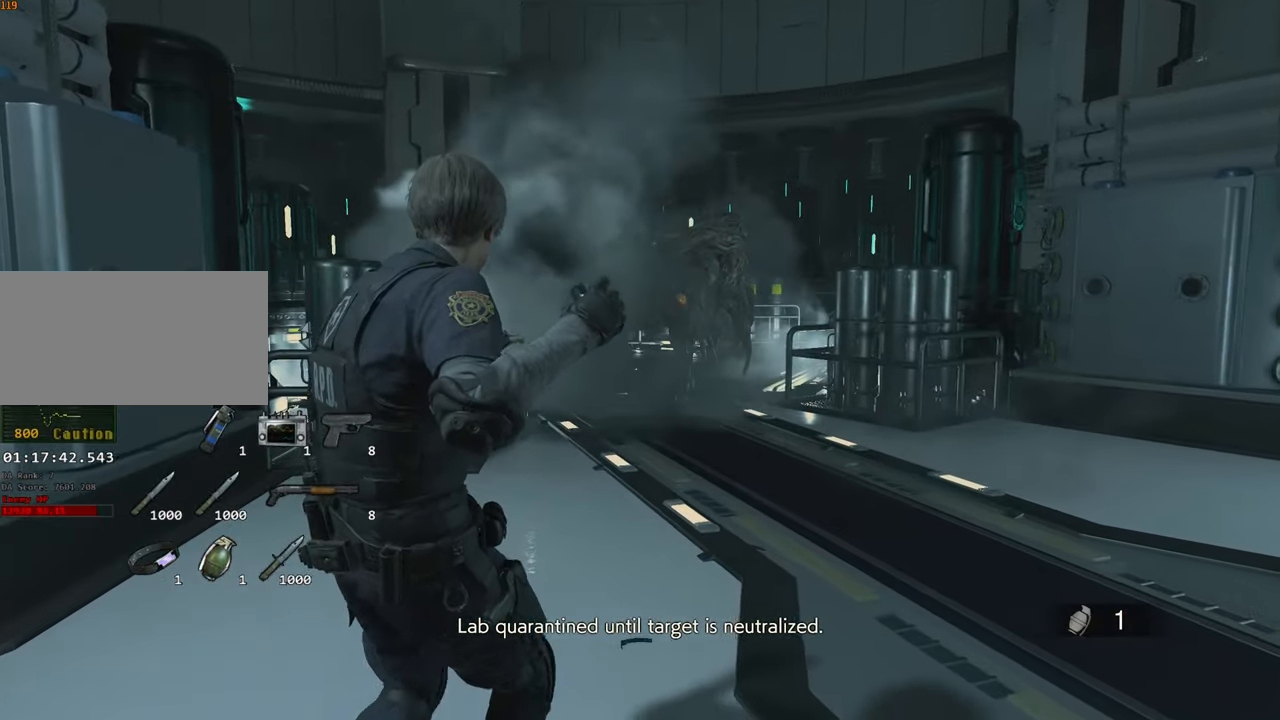
{"keys": ["s", "space"], "mouse": [], "events": [[50, "s", "down"]]}
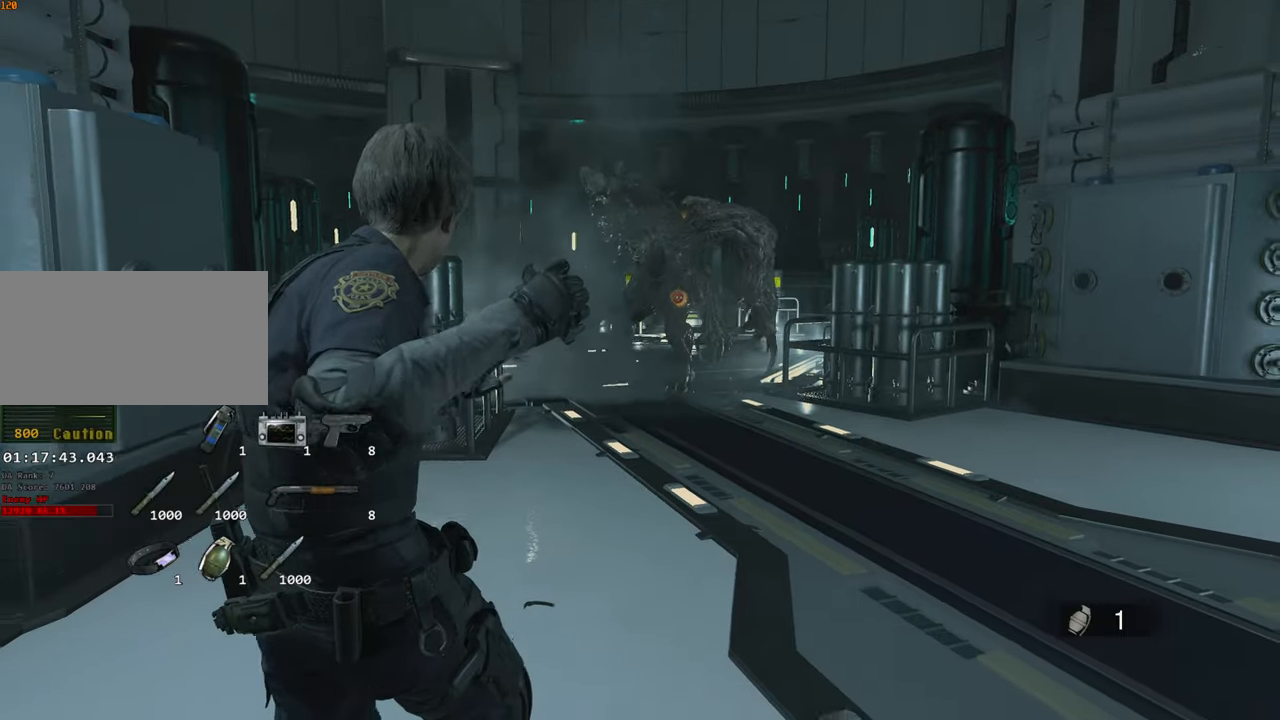
{"keys": ["space", "w"], "mouse": [], "events": [[167, "s", "up"], [350, "w", "down"]]}
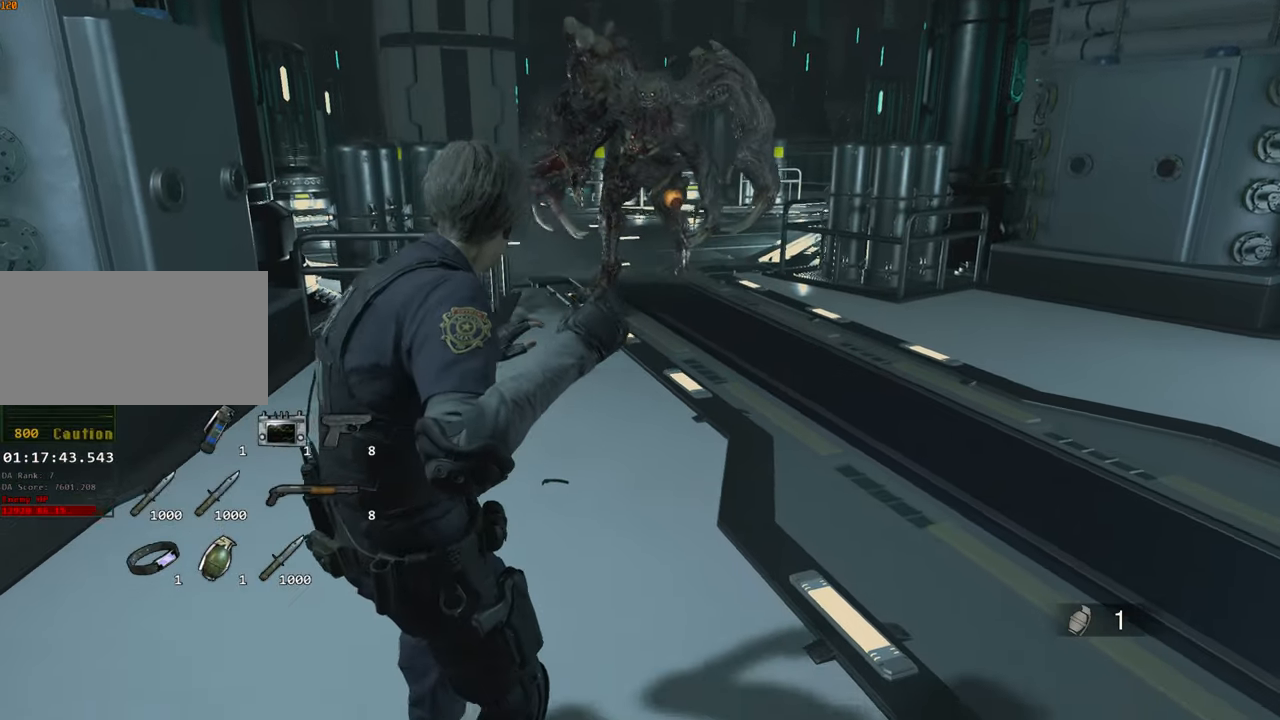
{"keys": ["space", "w"], "mouse": [], "events": [[183, "mouse_left", "down"], [233, "mouse_left", "up"]]}
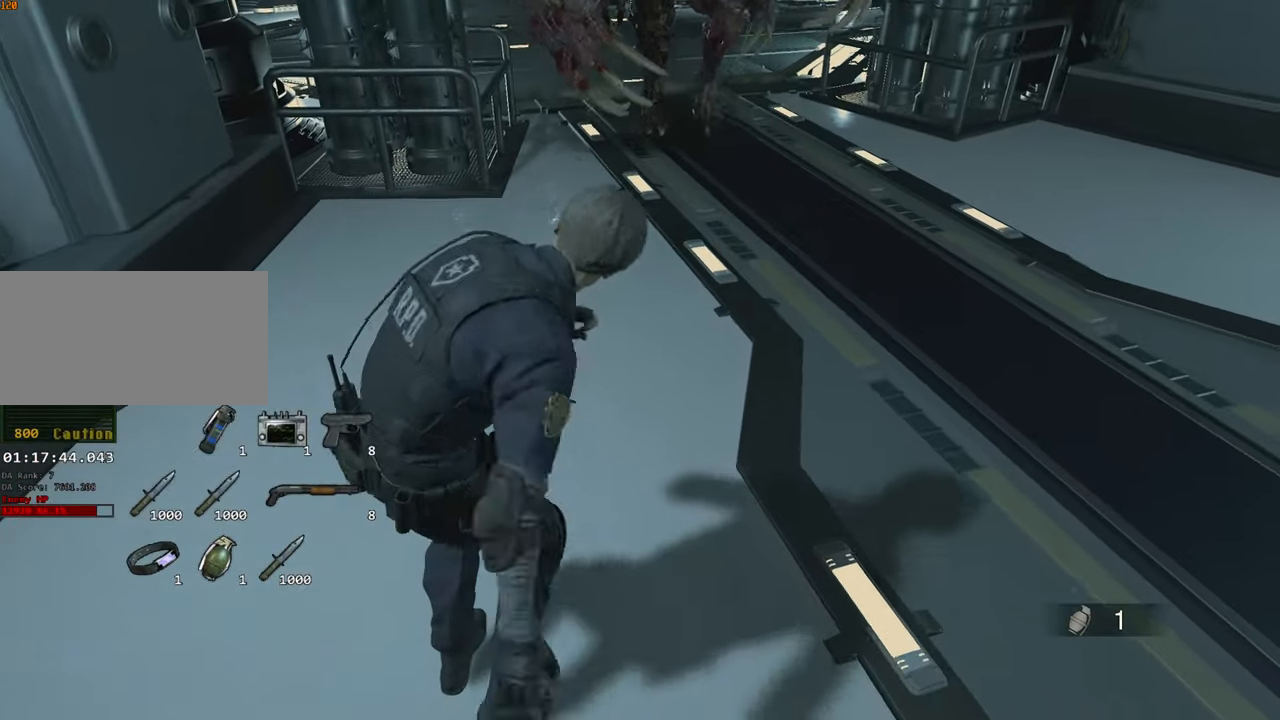
{"keys": ["space", "w"], "mouse": [], "events": []}
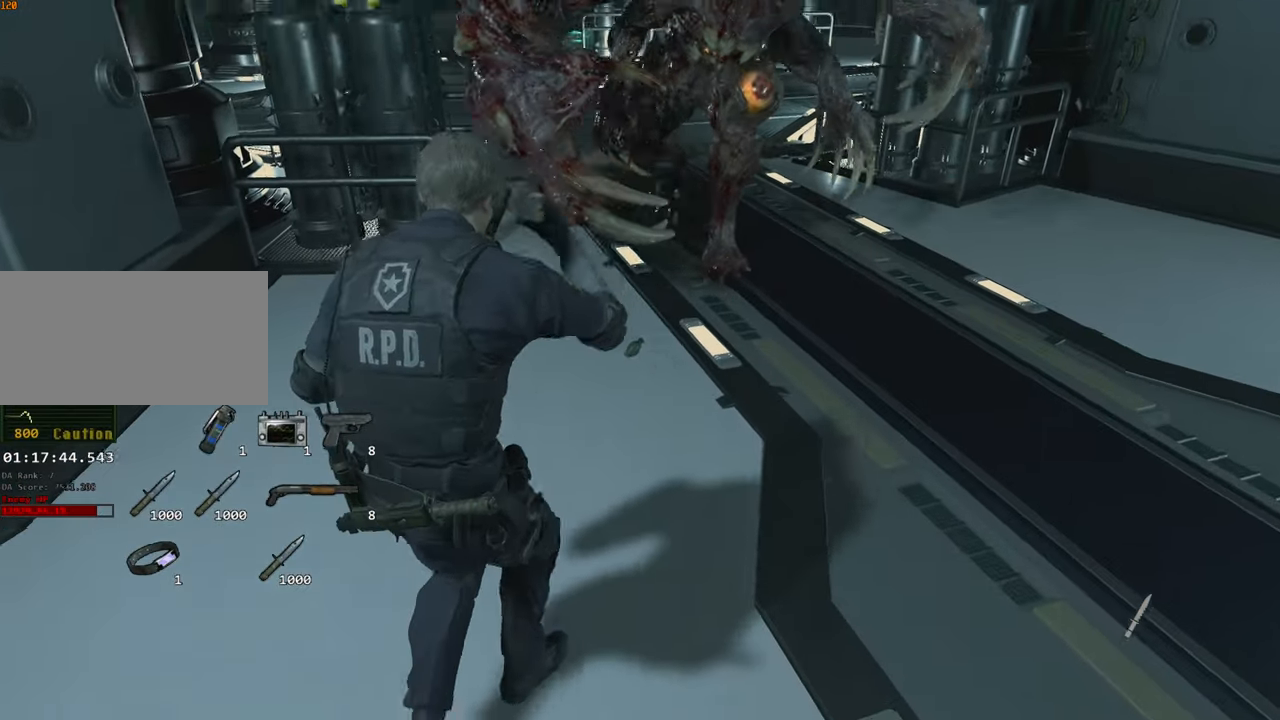
{"keys": ["s"], "mouse": [], "events": [[17, "w", "up"], [67, "s", "down"], [67, "space", "up"]]}
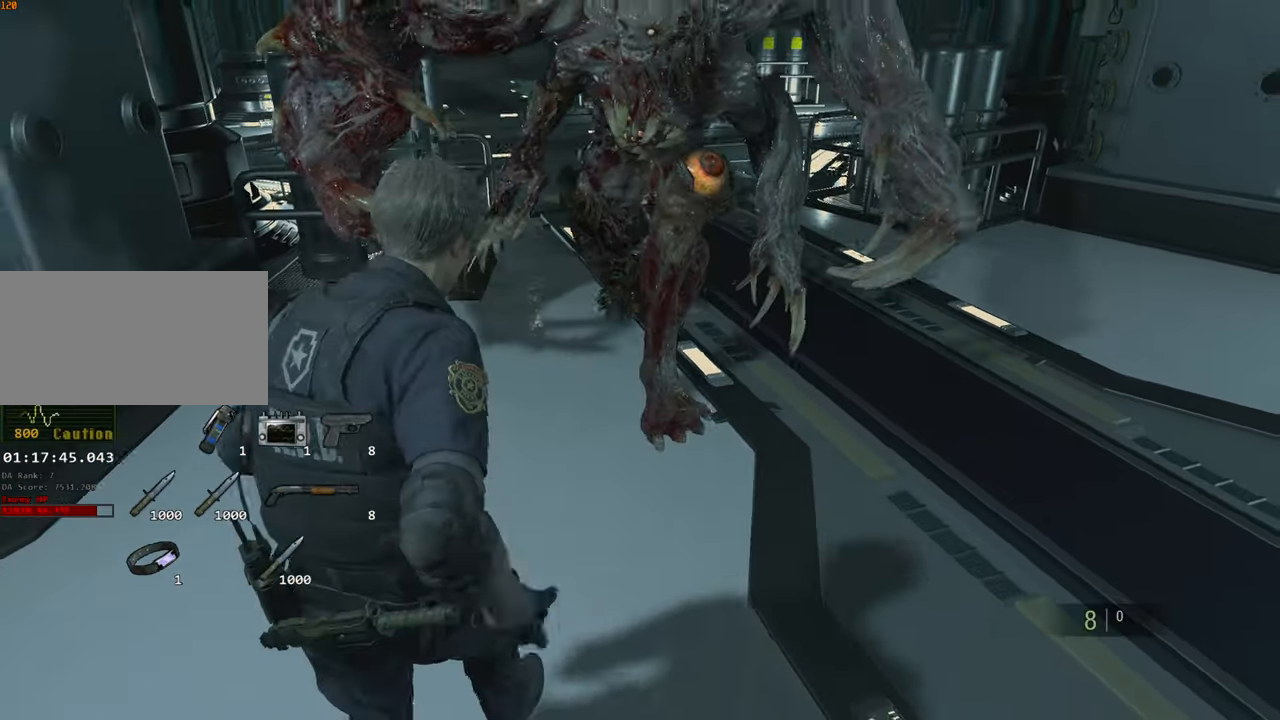
{"keys": ["s"], "mouse": [], "events": []}
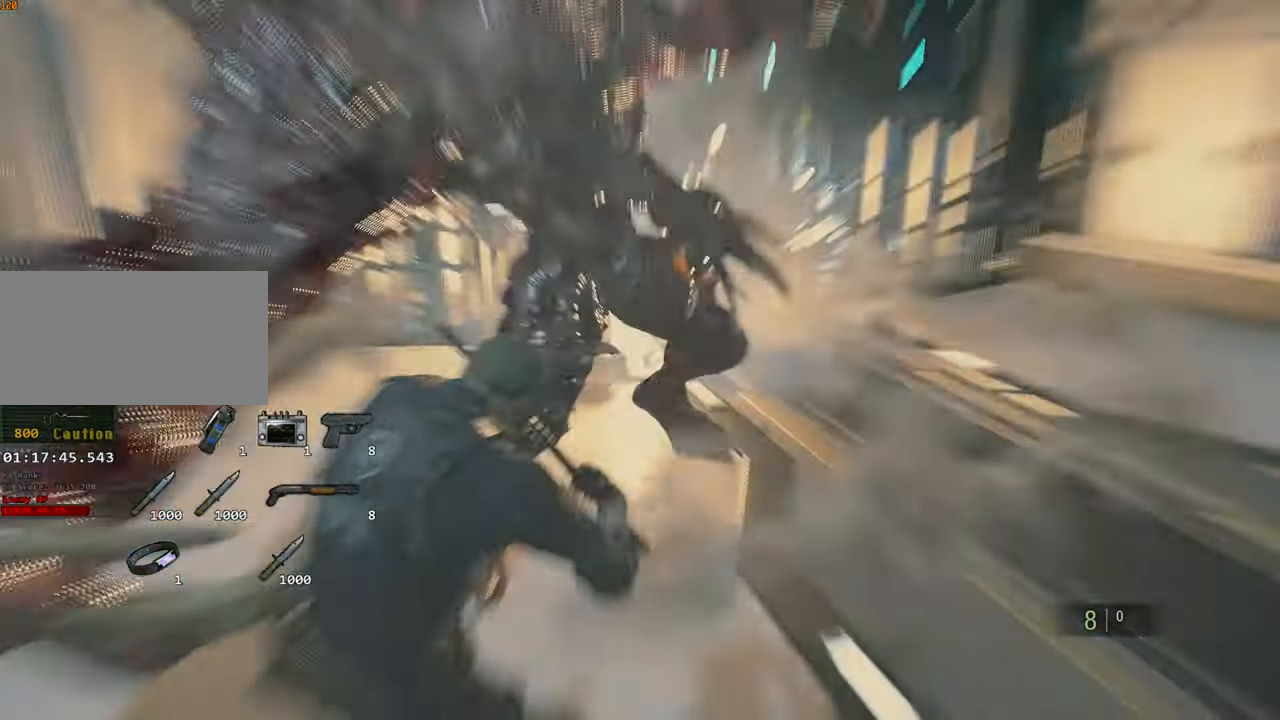
{"keys": ["s"], "mouse": [], "events": []}
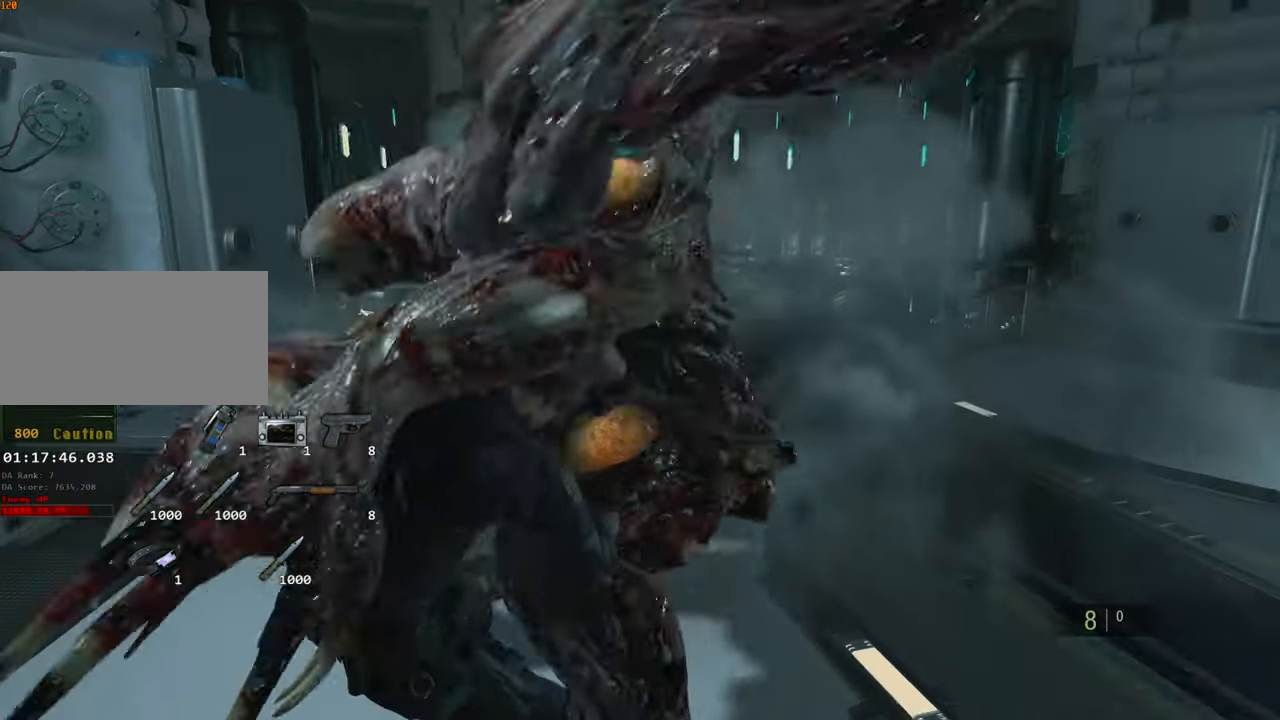
{"keys": ["s"], "mouse": ["right"], "events": [[17, "a", "down"], [117, "mouse_right", "down"], [400, "a", "up"]]}
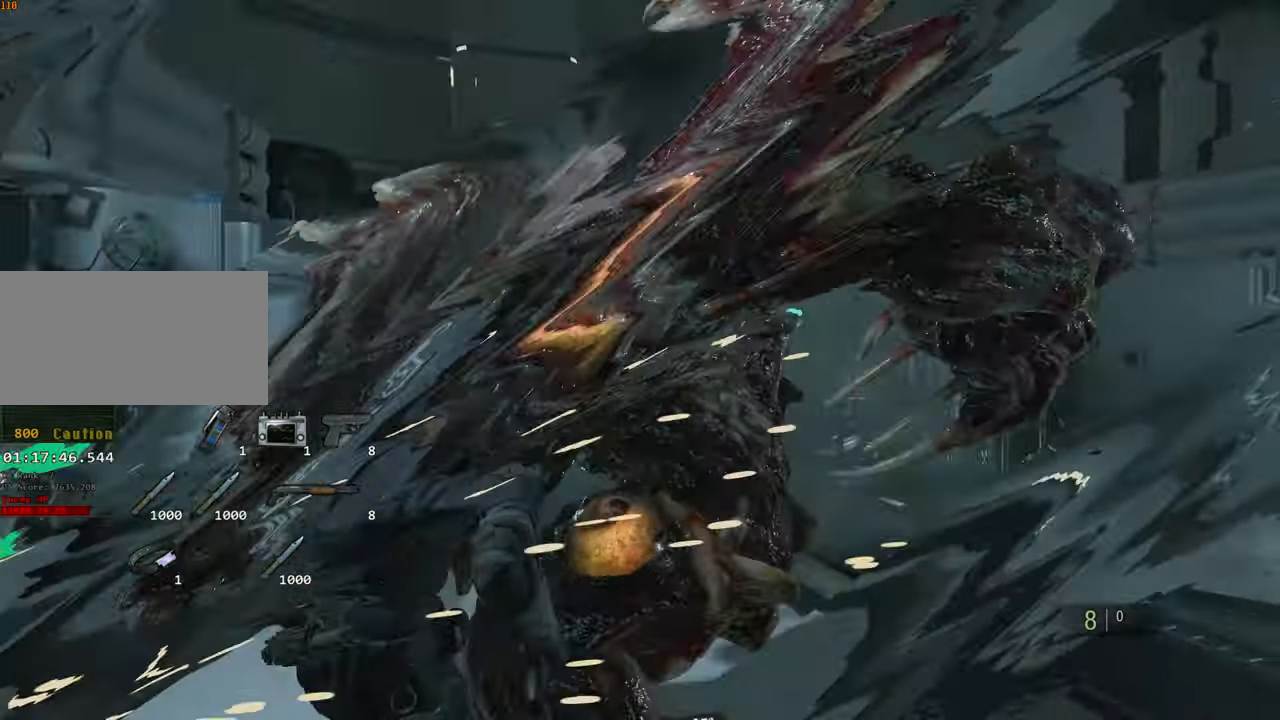
{"keys": ["s"], "mouse": ["left", "right"]}
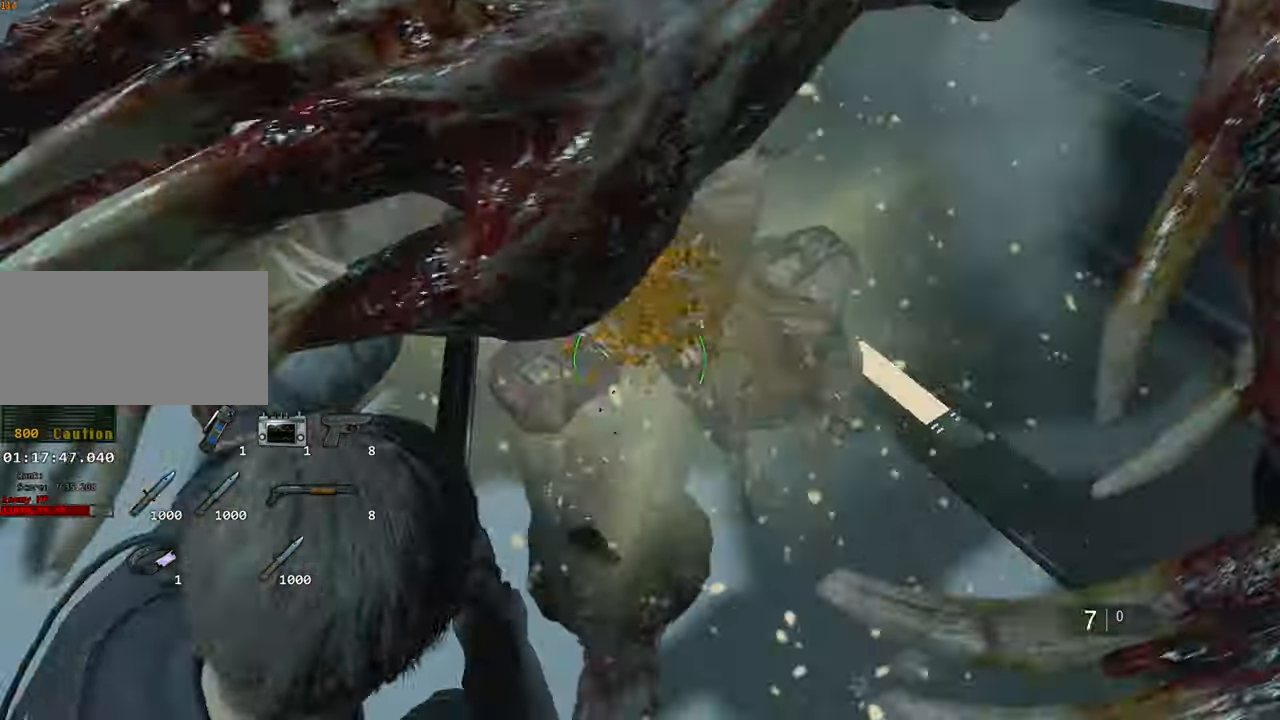
{"keys": ["a", "w"], "mouse": ["left", "right"], "events": [[200, "s", "up"], [283, "a", "down"], [283, "w", "down"]]}
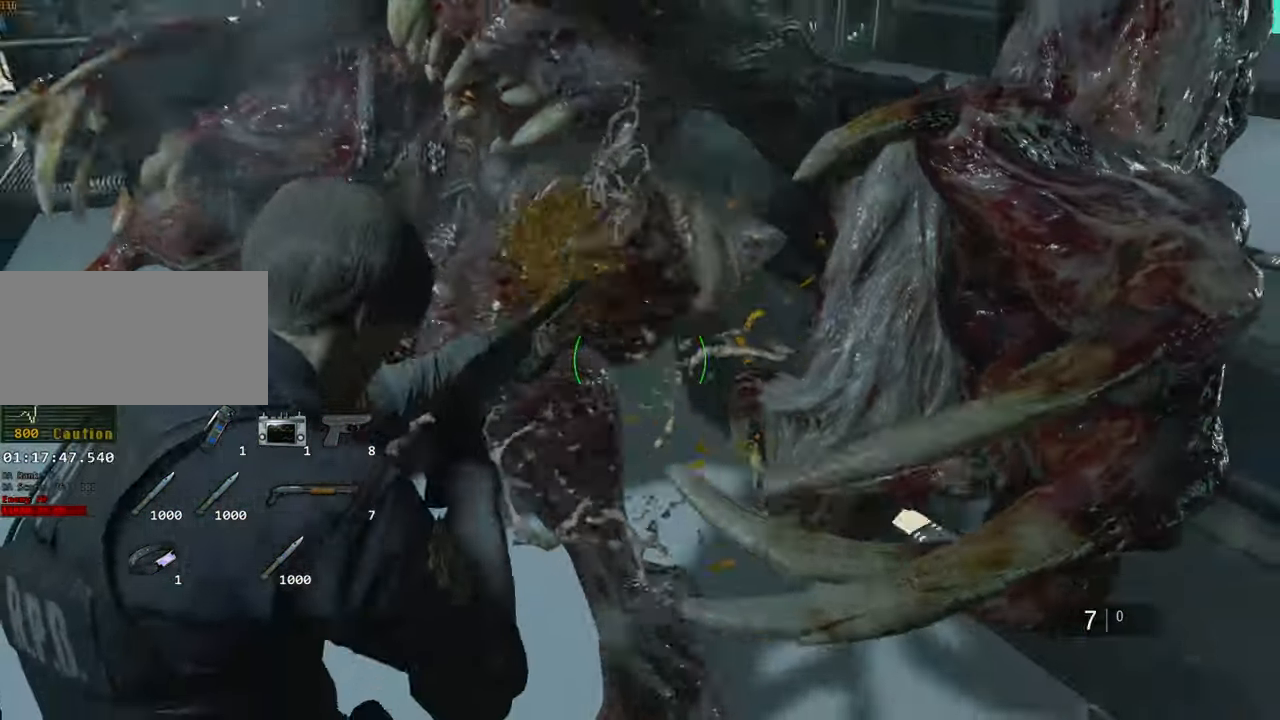
{"keys": ["a", "w"], "mouse": ["left", "right"], "events": []}
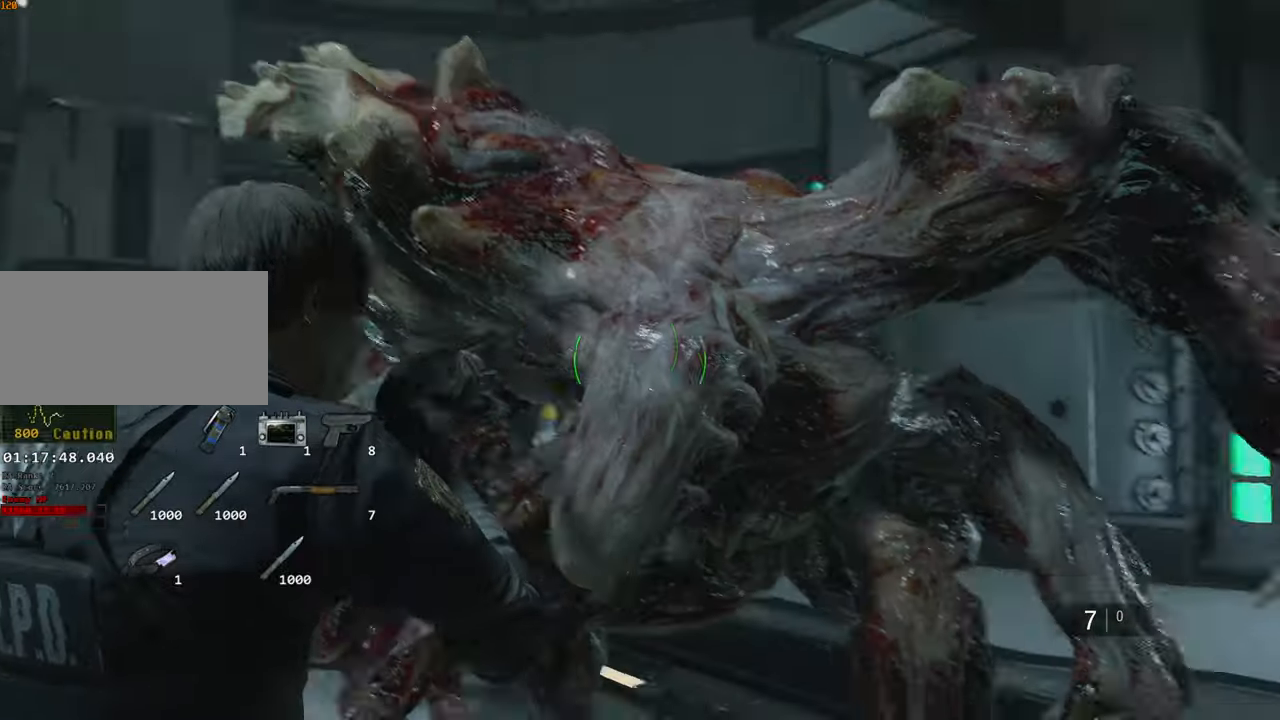
{"keys": ["a", "w"], "mouse": ["left", "right"], "events": []}
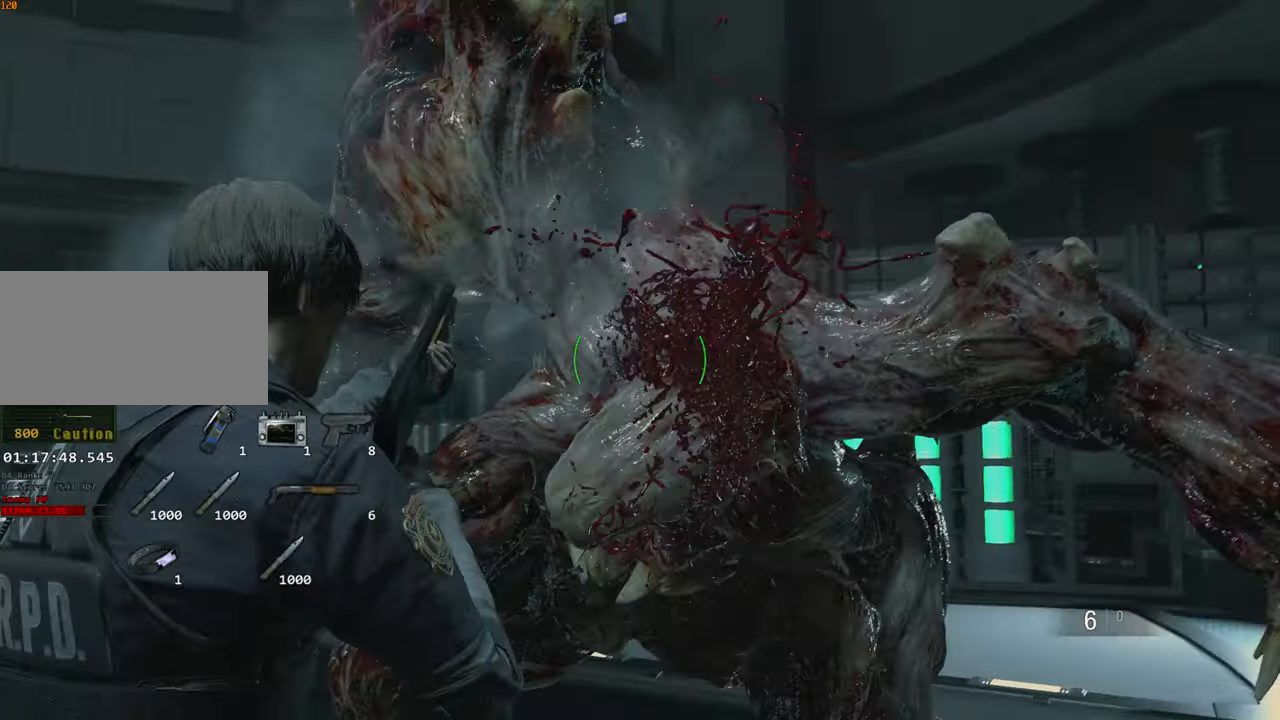
{"keys": ["a", "w"], "mouse": ["left", "right"], "events": []}
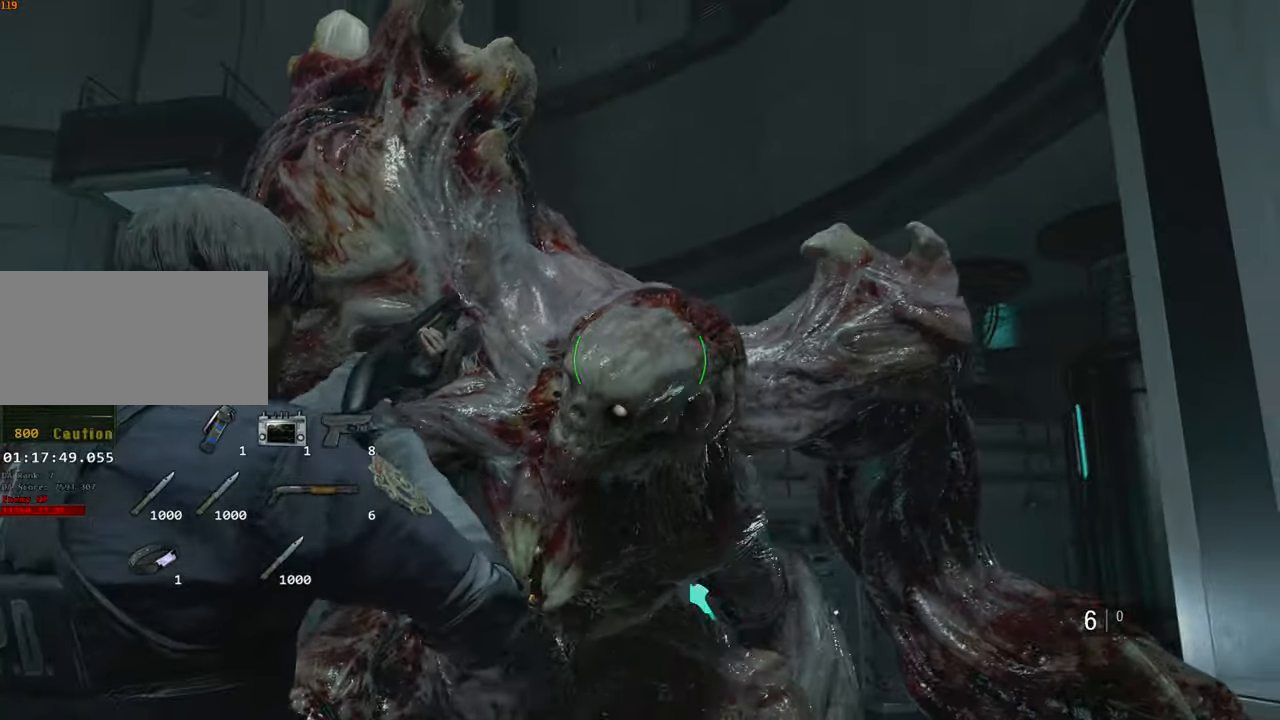
{"keys": ["a"], "mouse": ["left", "right"], "events": [[300, "w", "up"]]}
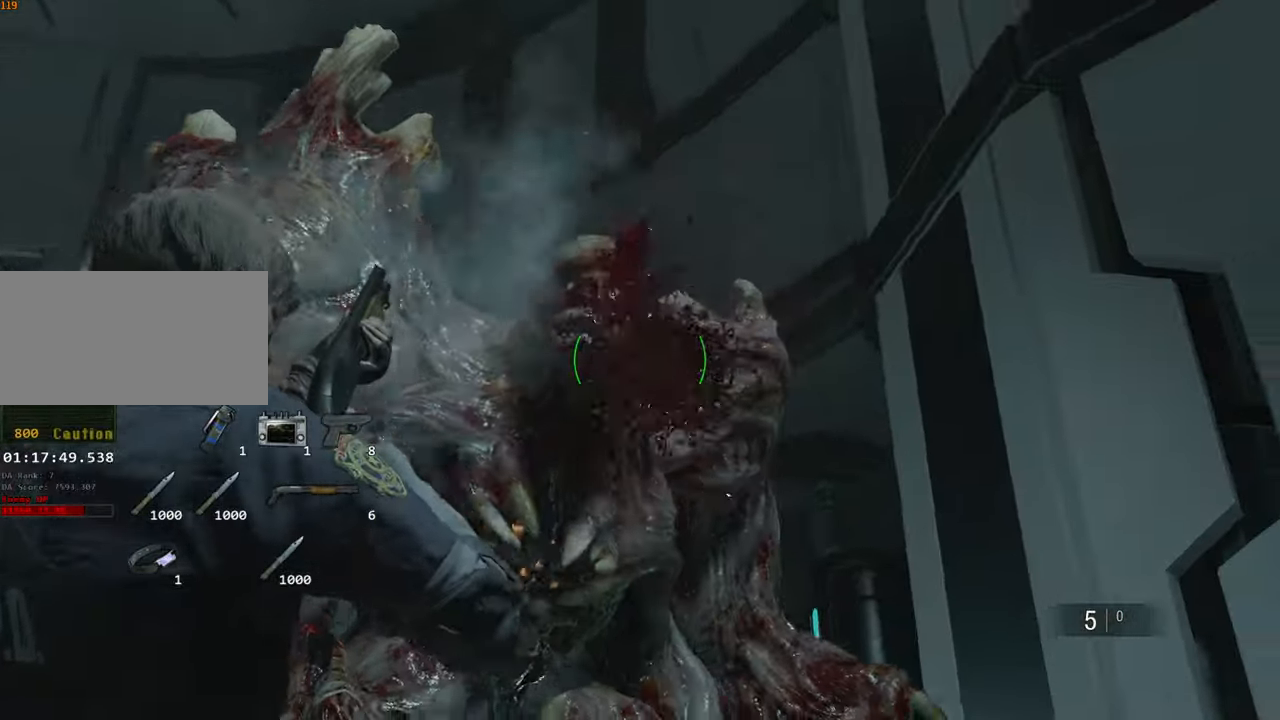
{"keys": ["a", "s"], "mouse": ["left", "right"], "events": [[417, "s", "down"]]}
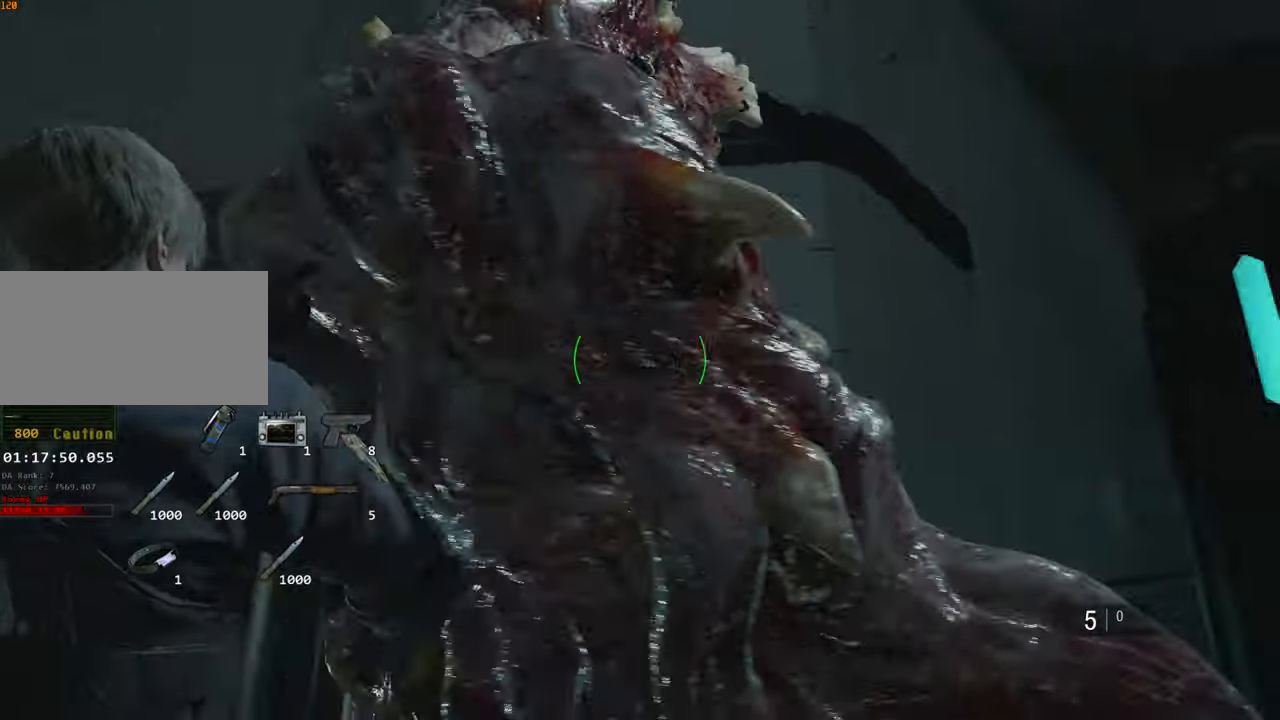
{"keys": ["s"], "mouse": ["left", "right"], "events": [[50, "a", "up"], [100, "a", "down"], [334, "a", "up"]]}
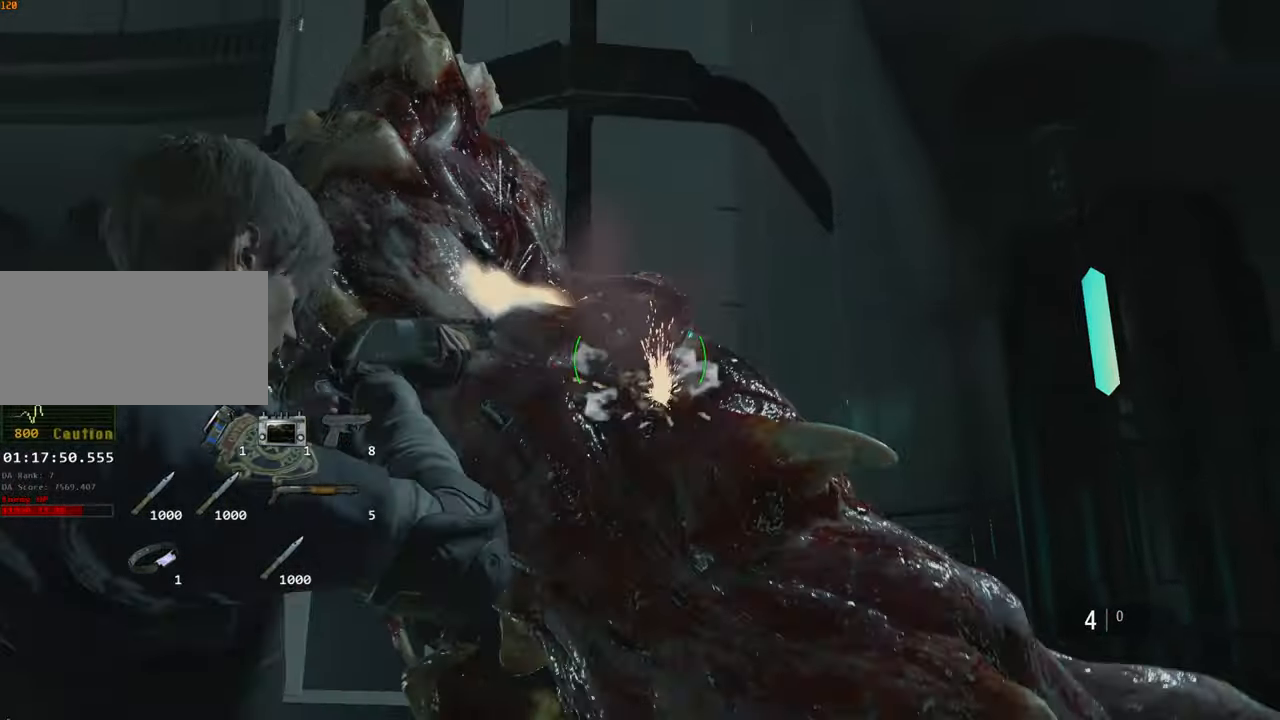
{"keys": ["s"], "mouse": ["left", "right"], "events": [[17, "a", "down"], [350, "a", "up"]]}
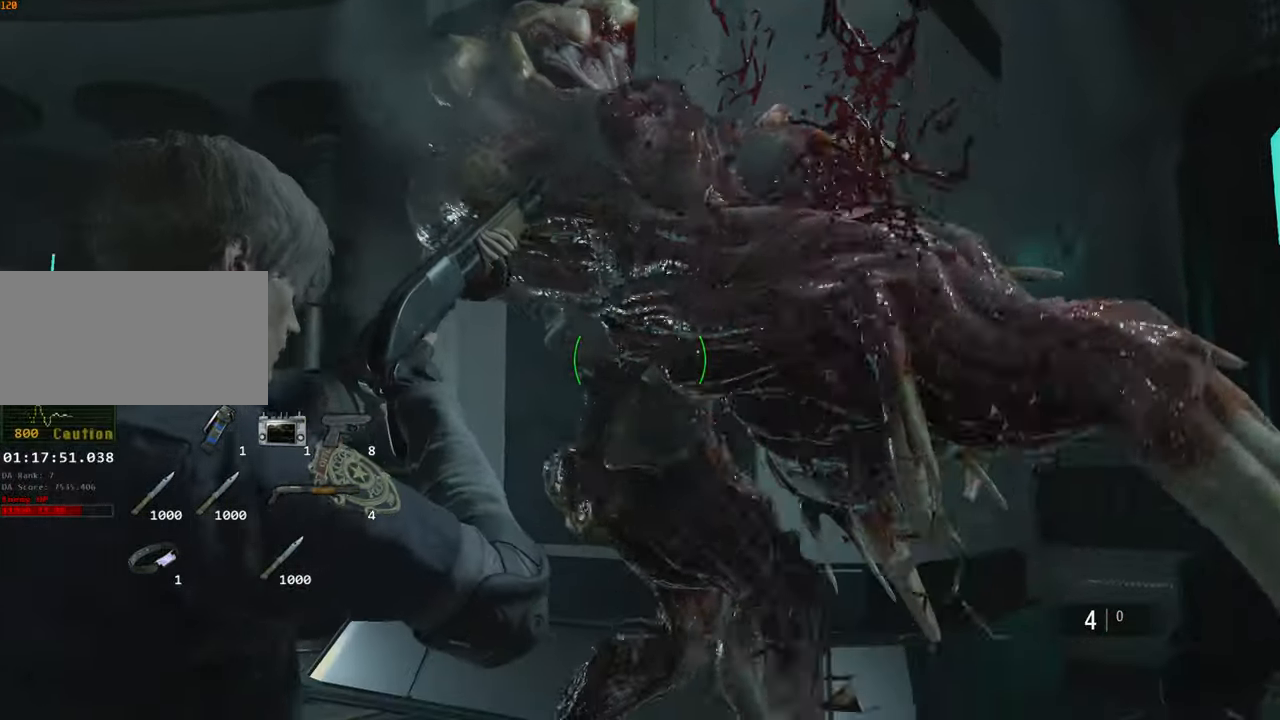
{"keys": ["a", "s"], "mouse": ["left", "right"], "events": [[84, "a", "down"], [184, "a", "up"], [367, "a", "down"]]}
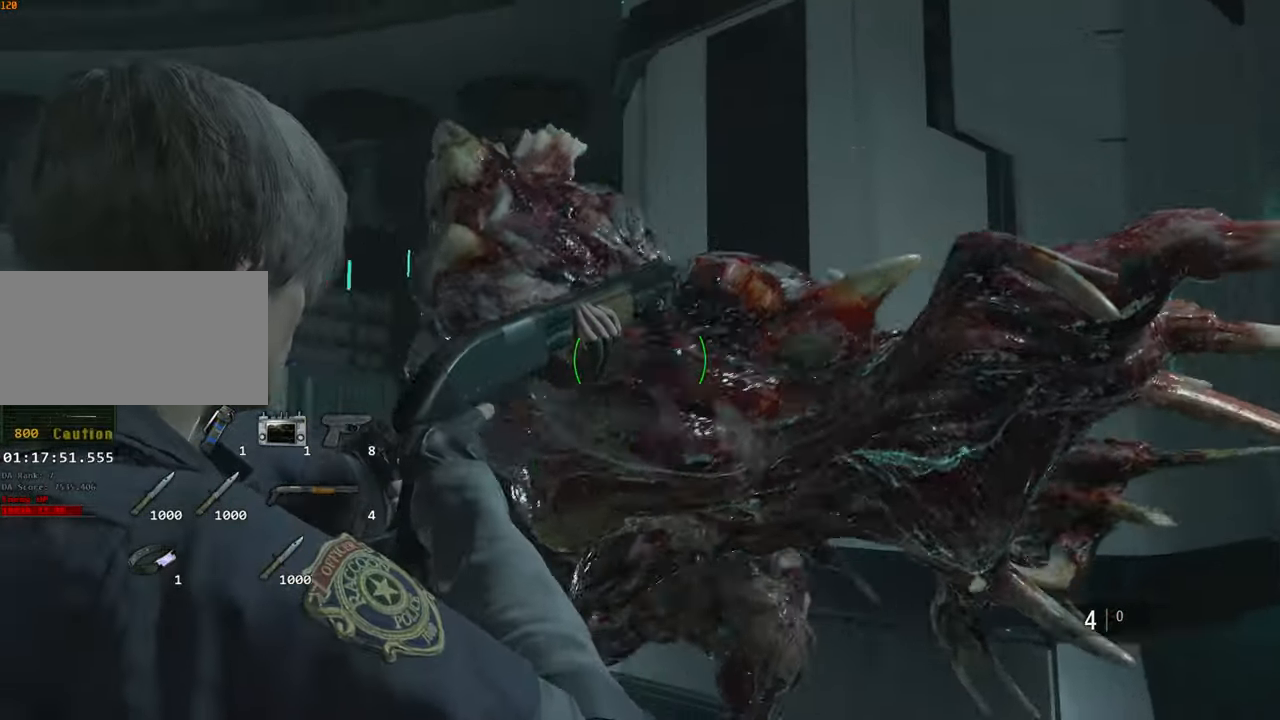
{"keys": ["d", "w"], "mouse": ["left", "right"], "events": [[234, "s", "up"], [284, "a", "up"], [334, "w", "down"], [484, "d", "down"]]}
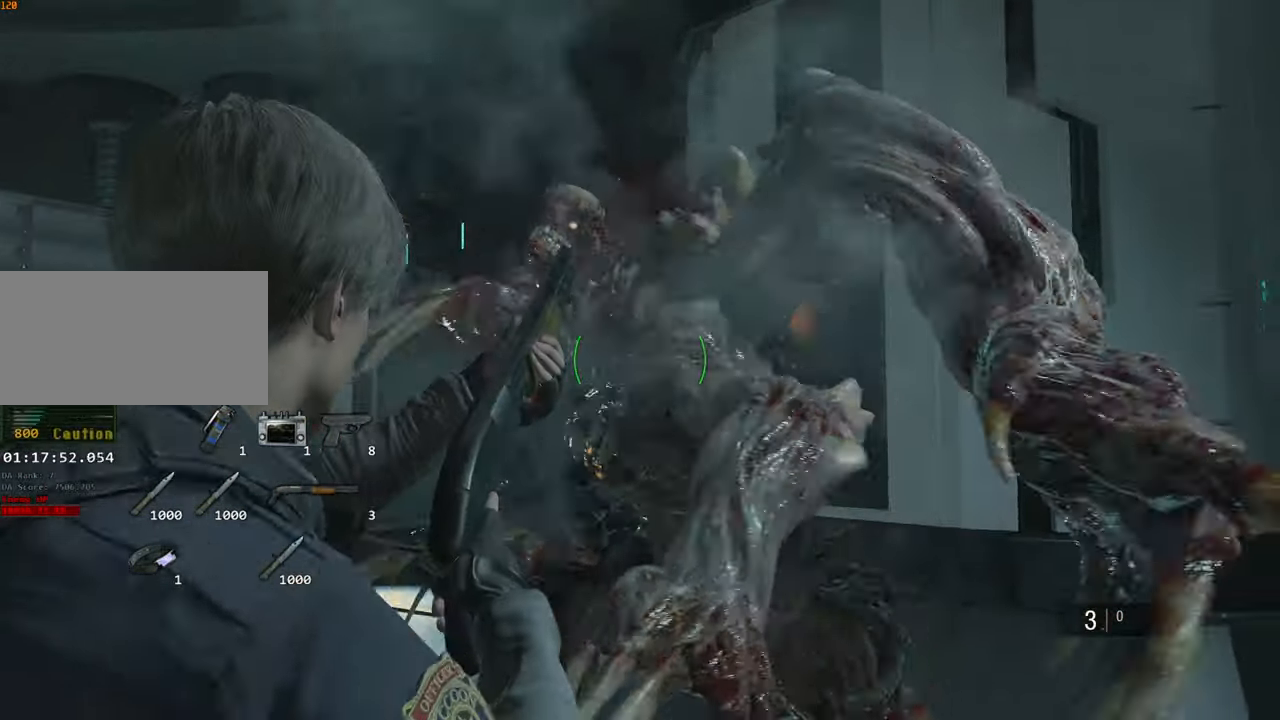
{"keys": ["d", "w"], "mouse": ["left", "right"], "events": [[67, "w", "up"], [250, "w", "down"]]}
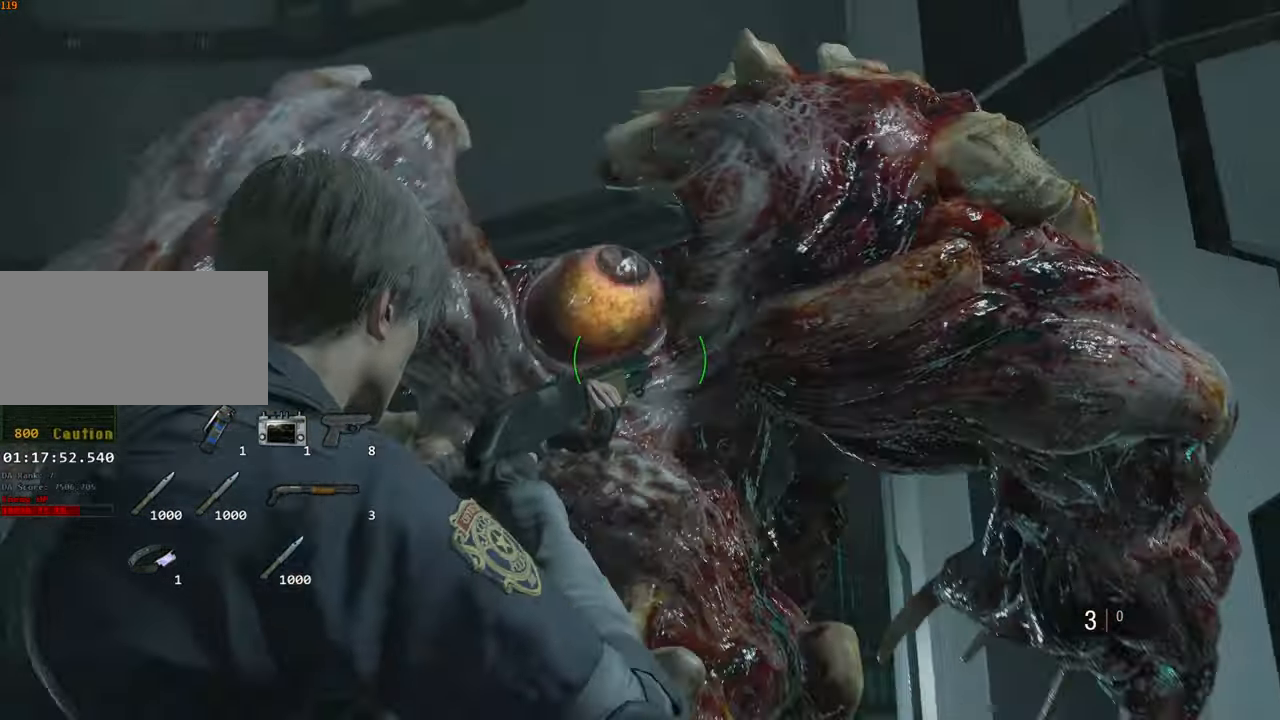
{"keys": ["2", "d", "space", "w"], "mouse": ["left"], "events": [[500, "2", "down"], [500, "mouse_right", "up"], [500, "space", "down"]]}
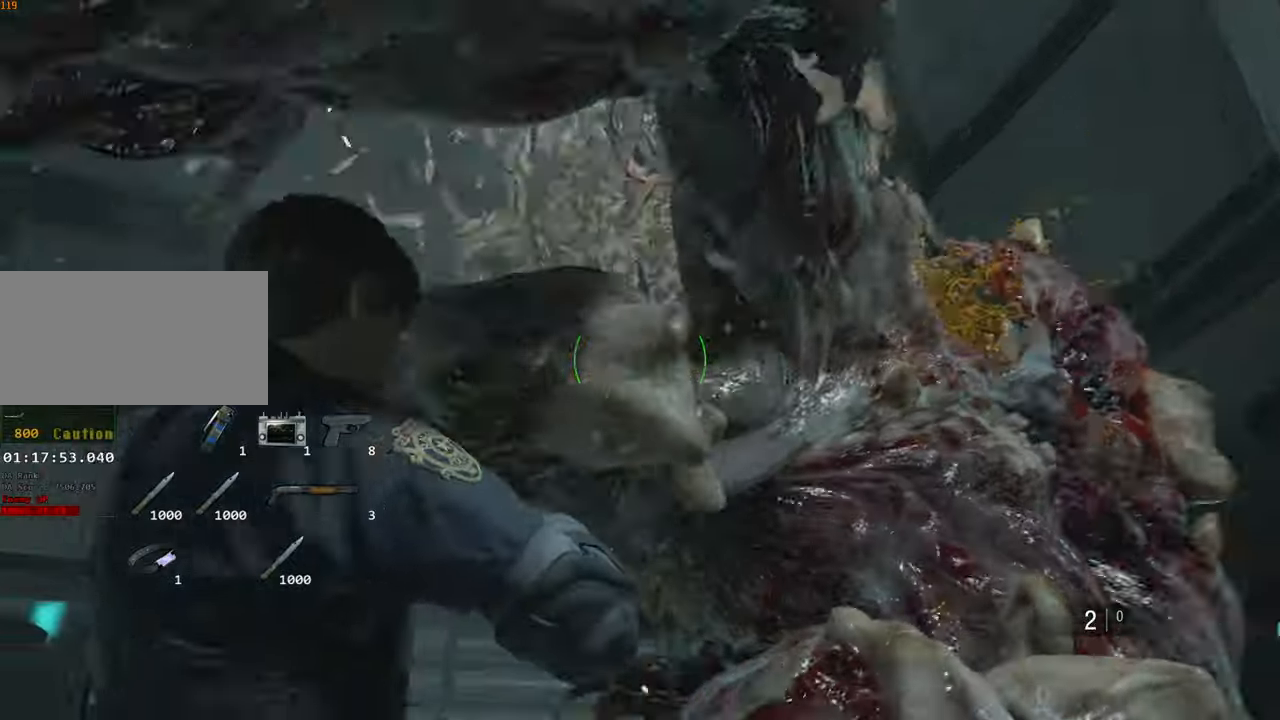
{"keys": ["d", "space"], "mouse": ["left"], "events": [[50, "mouse_left", "up"], [100, "2", "up"], [150, "2", "down"], [233, "2", "up"], [283, "2", "down"], [283, "mouse_left", "down"], [333, "2", "up"], [433, "w", "up"]]}
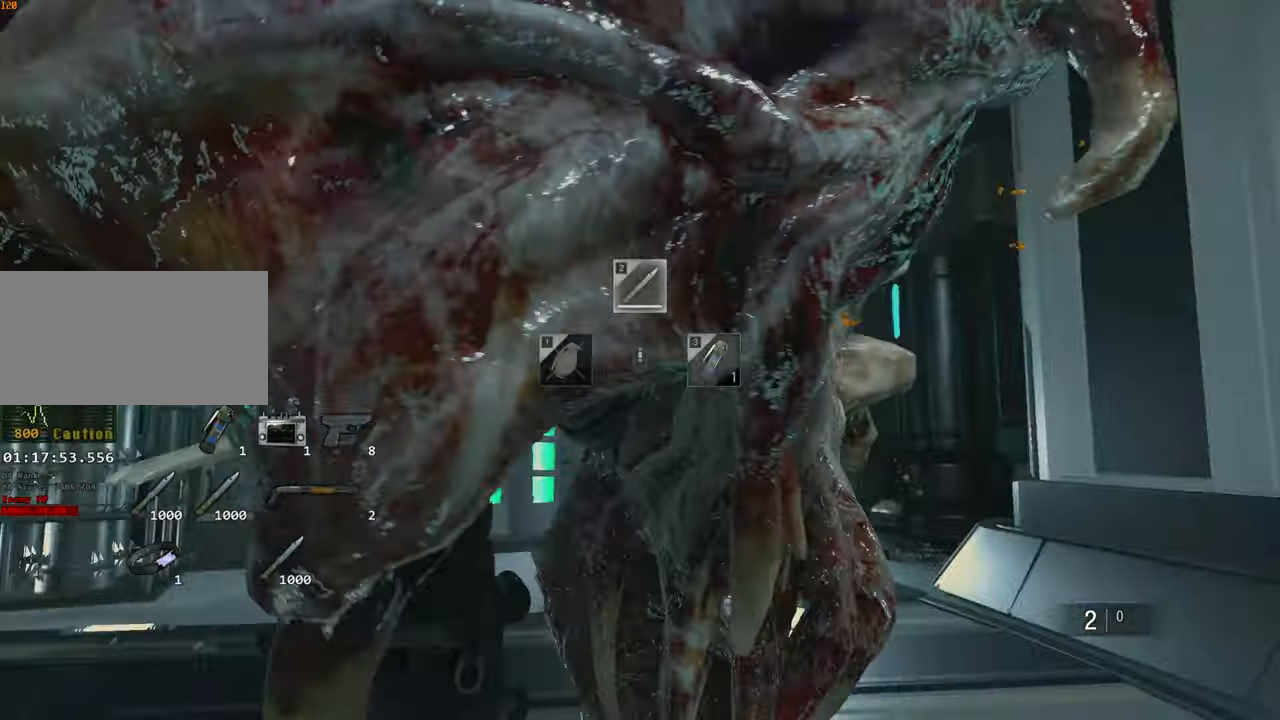
{"keys": ["d", "s", "space"], "mouse": ["left"], "events": [[116, "s", "down"], [166, "2", "down"], [333, "2", "up"]]}
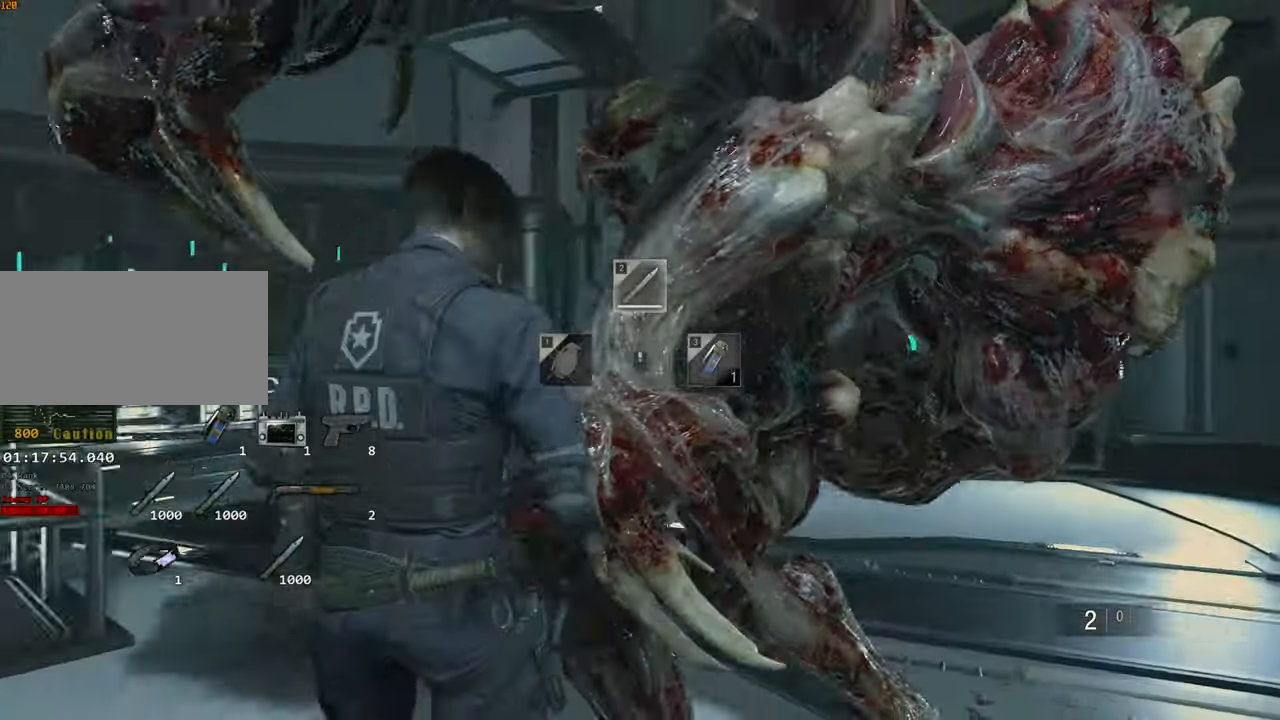
{"keys": ["d", "s", "space"], "mouse": ["left"], "events": []}
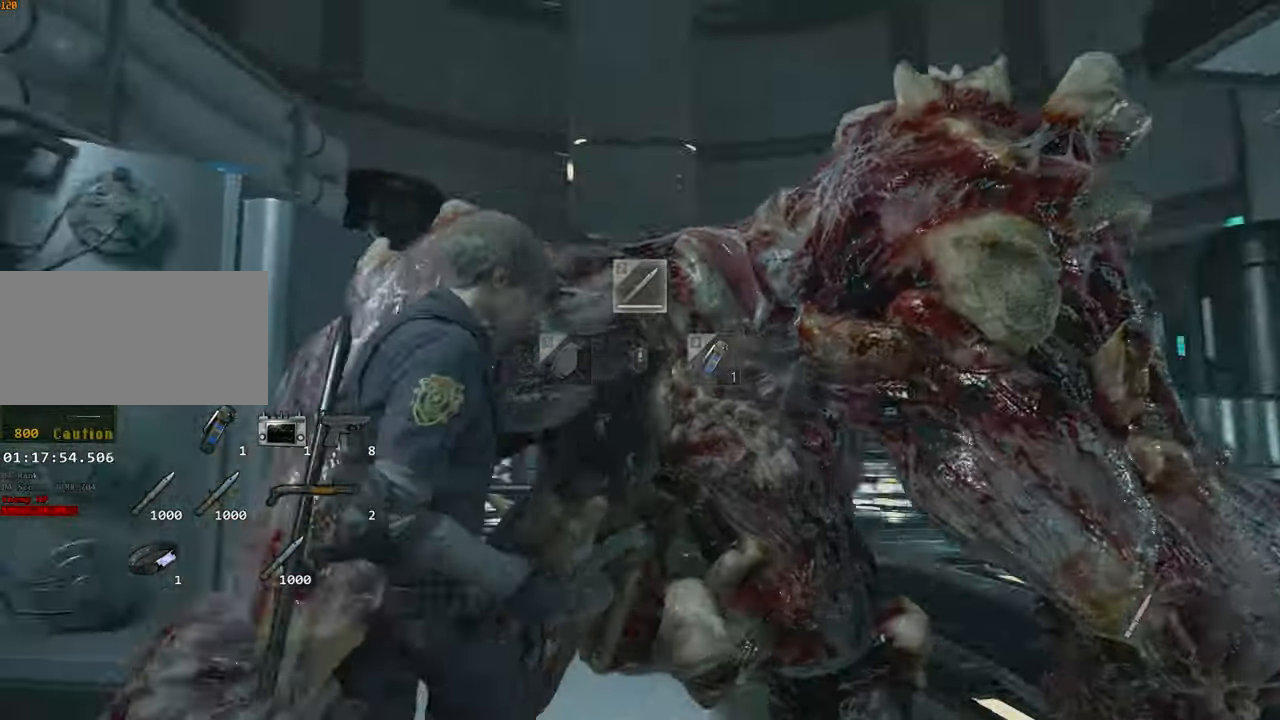
{"keys": ["s", "space"], "mouse": ["left"]}